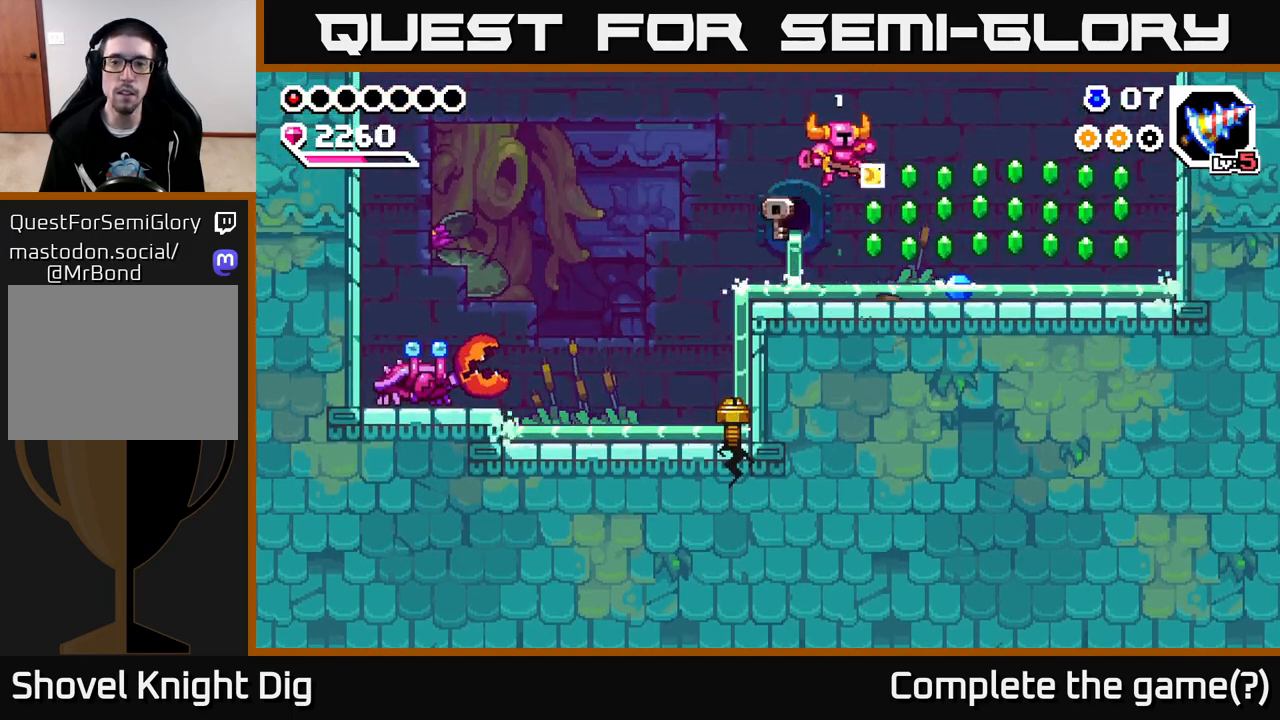
Gameplay with a controller (Xbox layout); each line is a JSON object with the inputs held at the frame after it. "events" lists button and stick changes between this image and that frame as [ms after this image, input, new state], when the widget could be followed in between.
{"buttons": [], "left_stick": "right", "right_stick": "center", "events": [[333, "A", "down"], [383, "A", "up"]]}
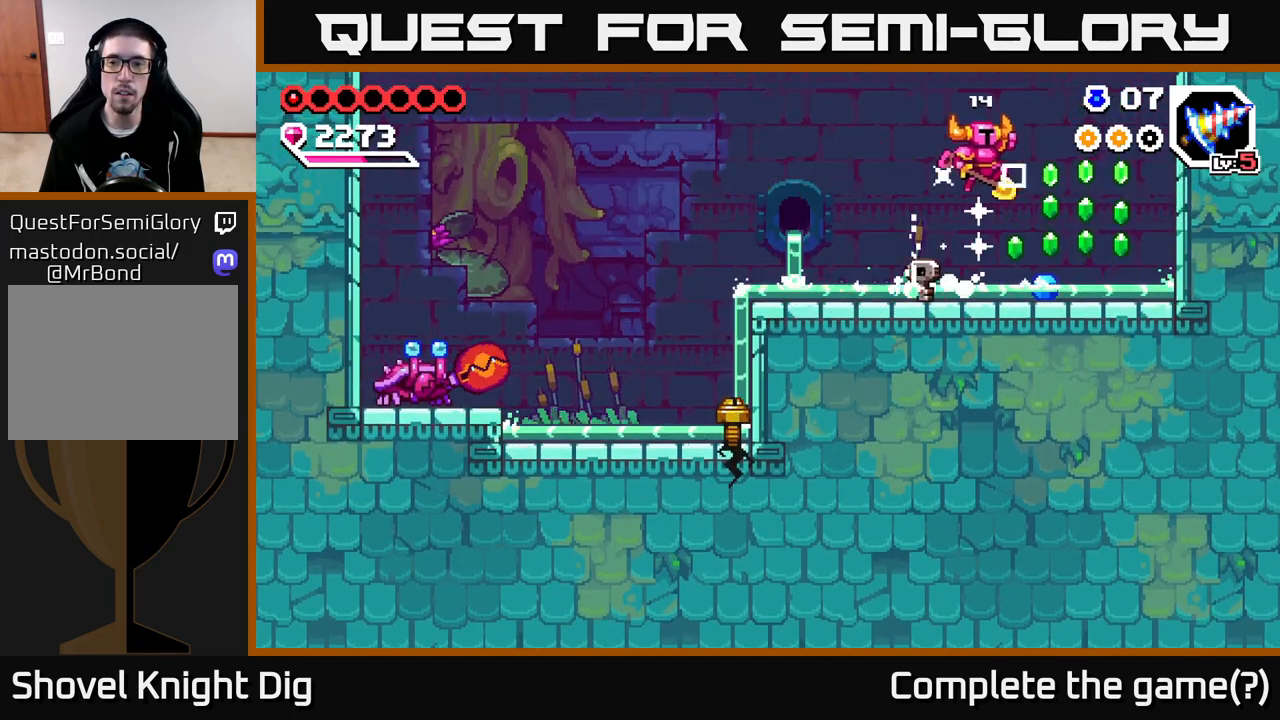
{"buttons": [], "left_stick": "right", "right_stick": "center", "events": []}
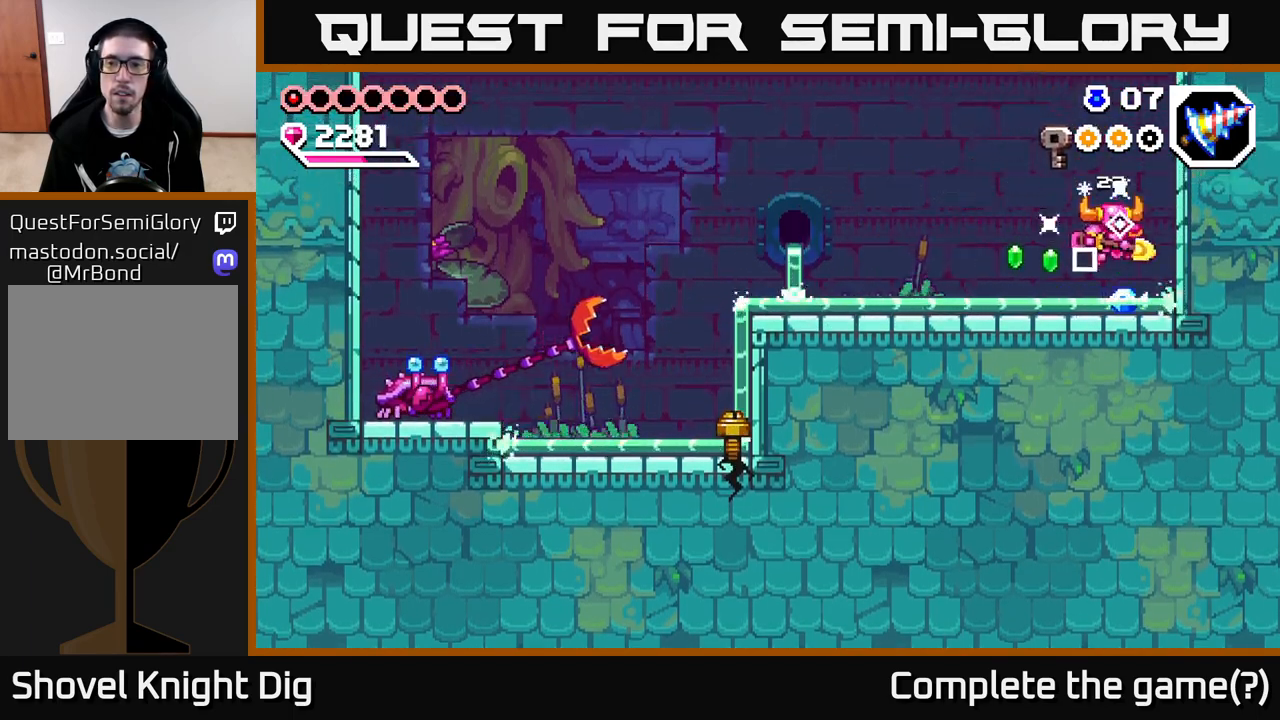
{"buttons": [], "left_stick": "left", "right_stick": "center", "events": [[133, "A", "down"], [133, "left_stick", "left"], [200, "A", "up"]]}
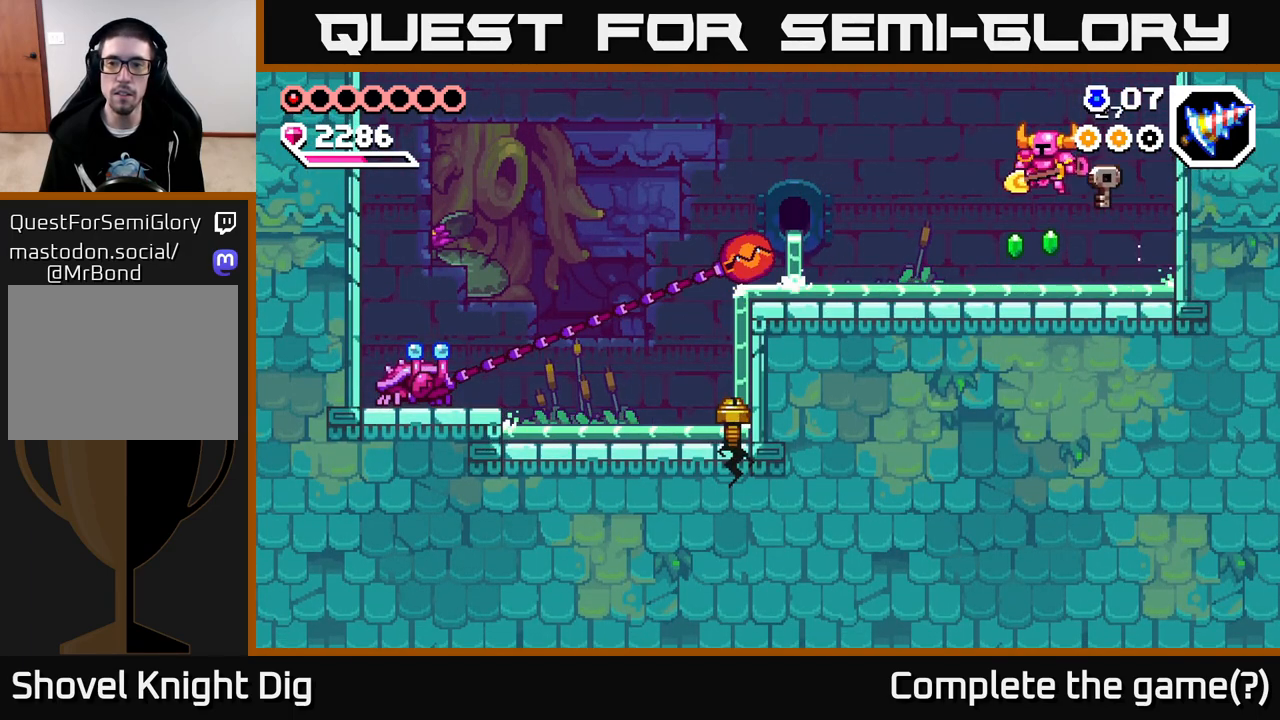
{"buttons": [], "left_stick": "left", "right_stick": "center", "events": [[167, "left_stick", "center"], [233, "left_stick", "left"], [283, "A", "down"], [350, "A", "up"]]}
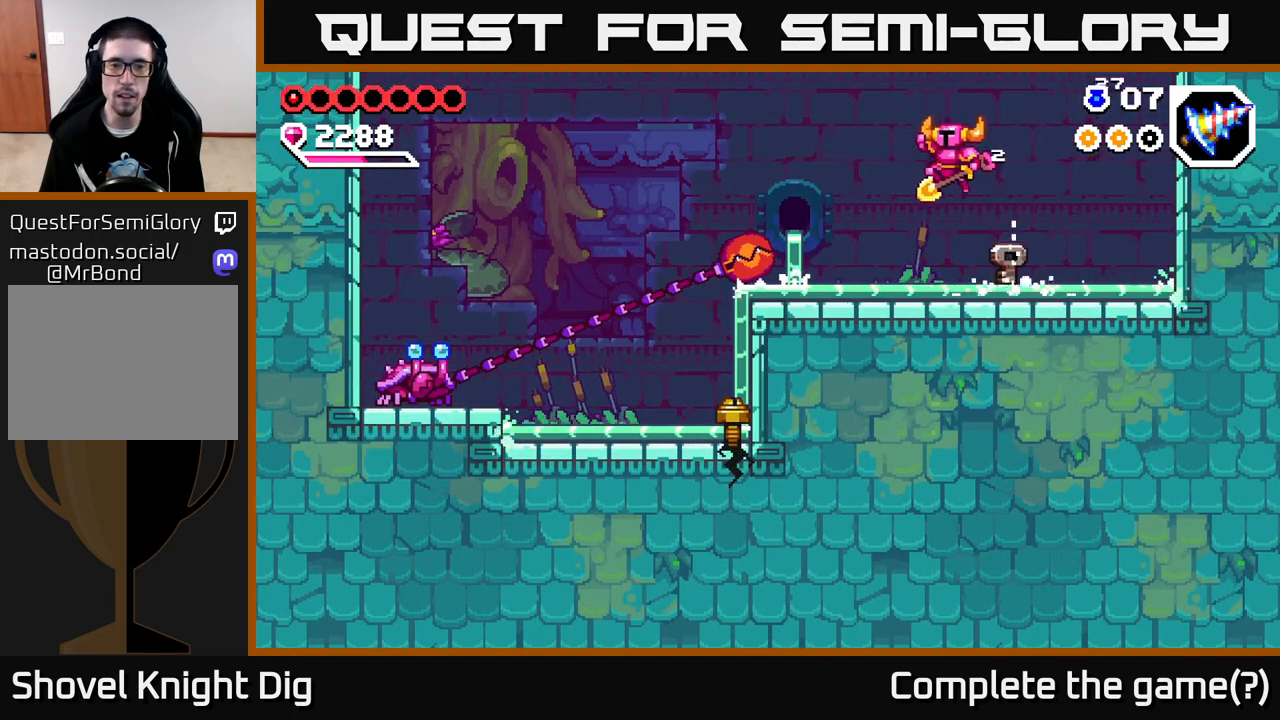
{"buttons": ["A"], "left_stick": "left", "right_stick": "center", "events": [[433, "A", "down"]]}
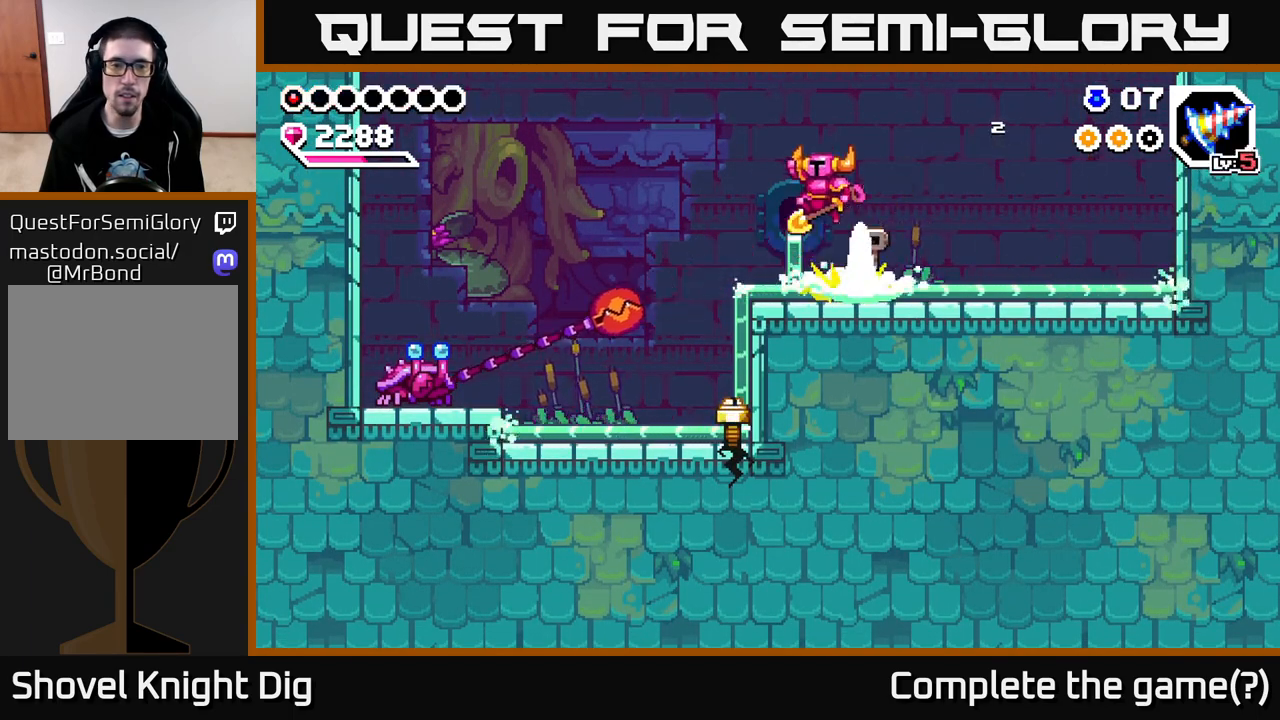
{"buttons": [], "left_stick": "left", "right_stick": "center", "events": [[200, "A", "up"]]}
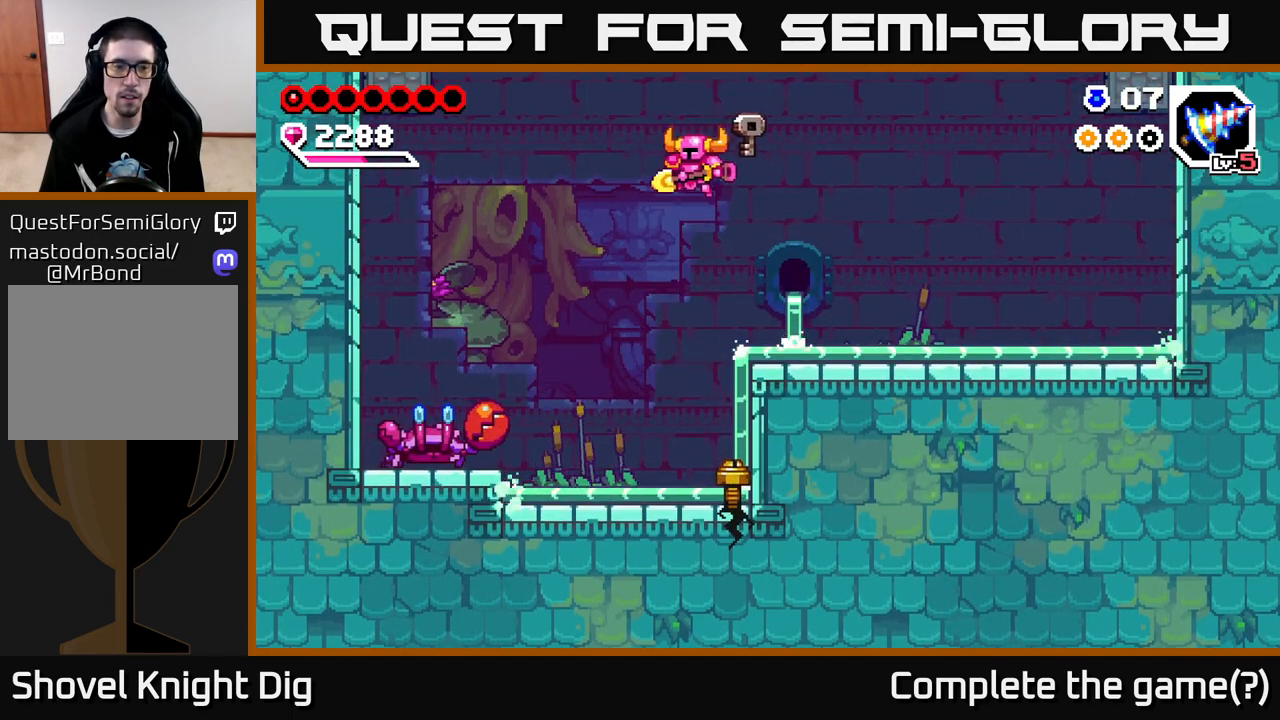
{"buttons": ["Y"], "left_stick": "center", "right_stick": "center", "events": [[433, "left_stick", "center"], [450, "Y", "down"]]}
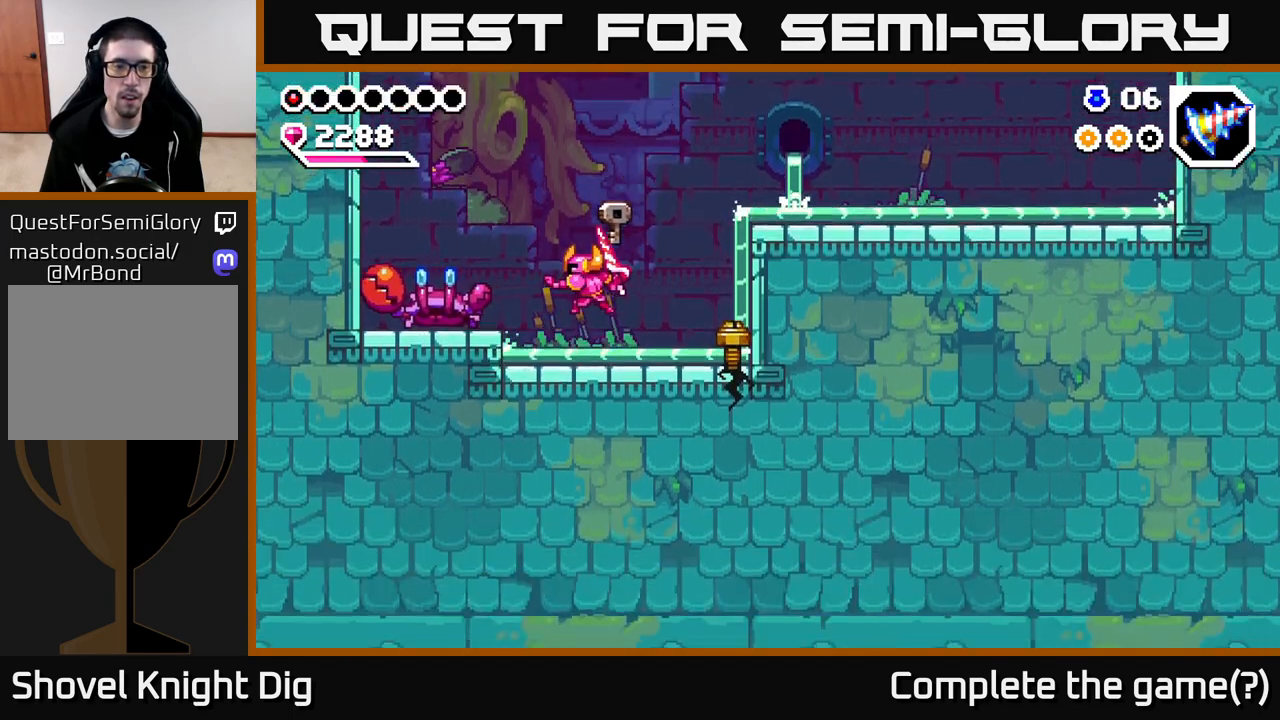
{"buttons": [], "left_stick": "left", "right_stick": "center", "events": [[50, "Y", "up"], [217, "left_stick", "left"], [383, "left_stick", "center"], [483, "left_stick", "left"]]}
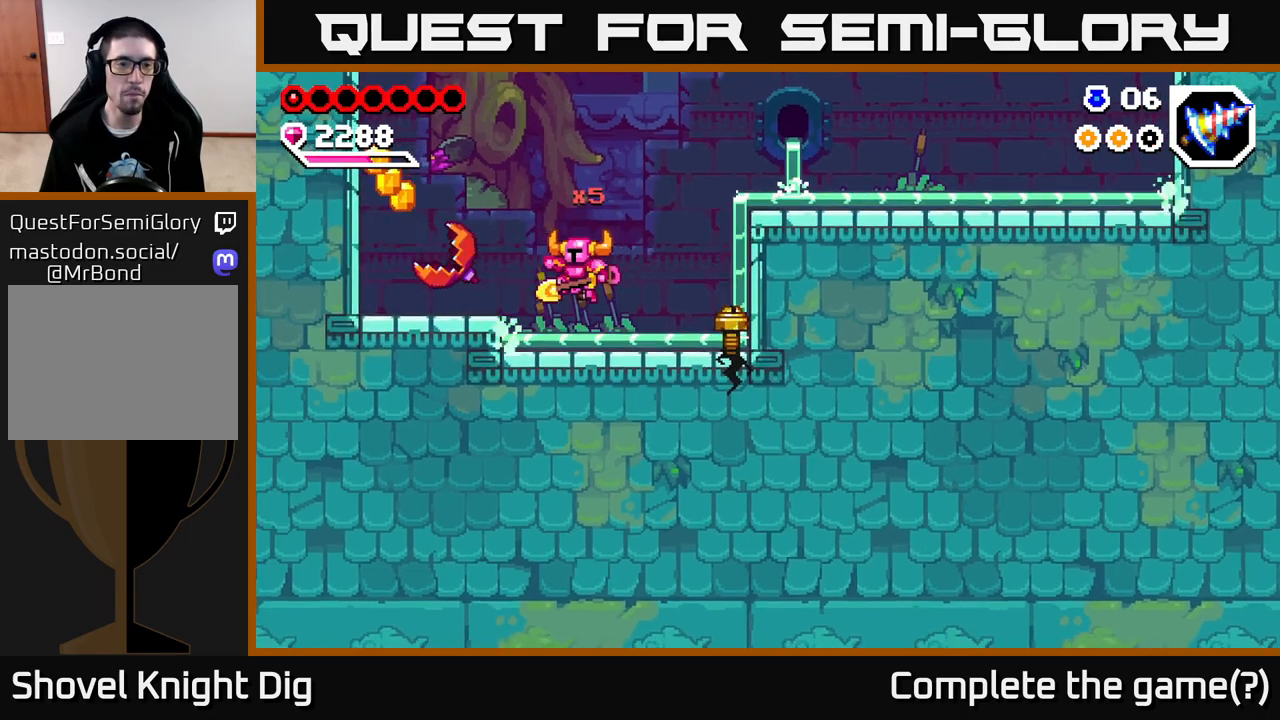
{"buttons": [], "left_stick": "left", "right_stick": "center", "events": [[183, "A", "down"], [267, "A", "up"]]}
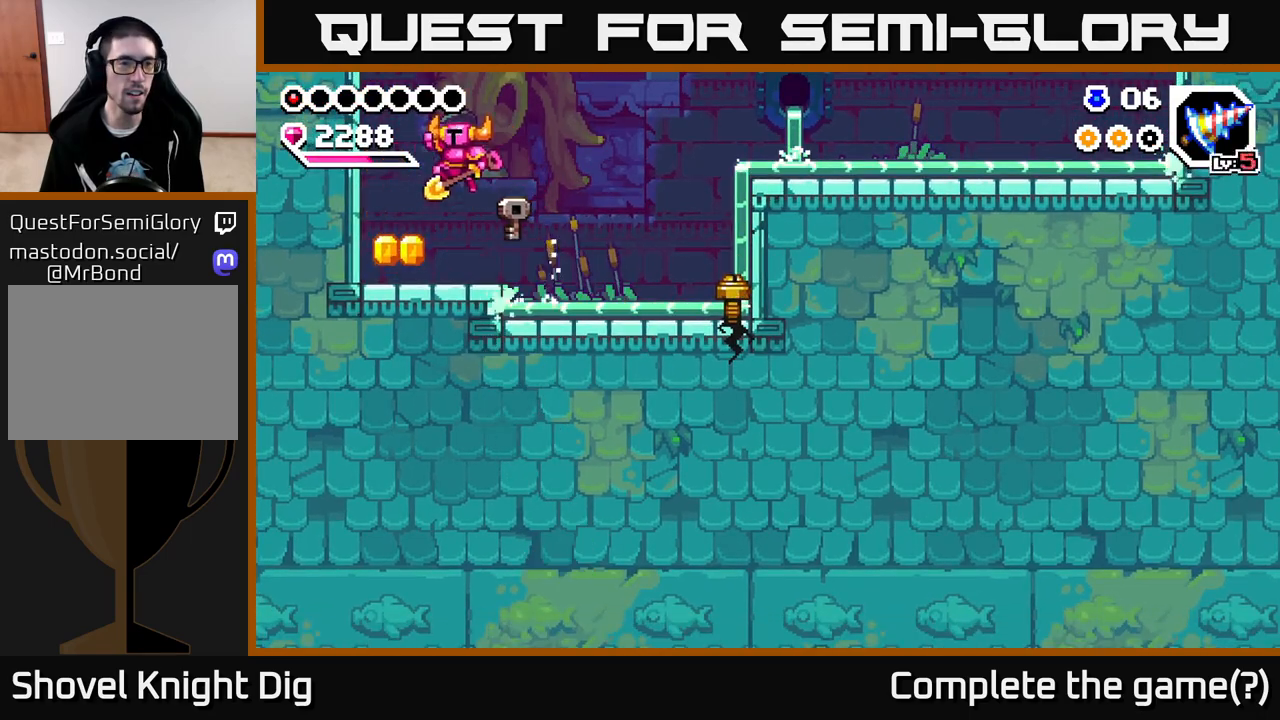
{"buttons": [], "left_stick": "right", "right_stick": "center", "events": [[250, "left_stick", "right"], [400, "A", "down"], [450, "A", "up"]]}
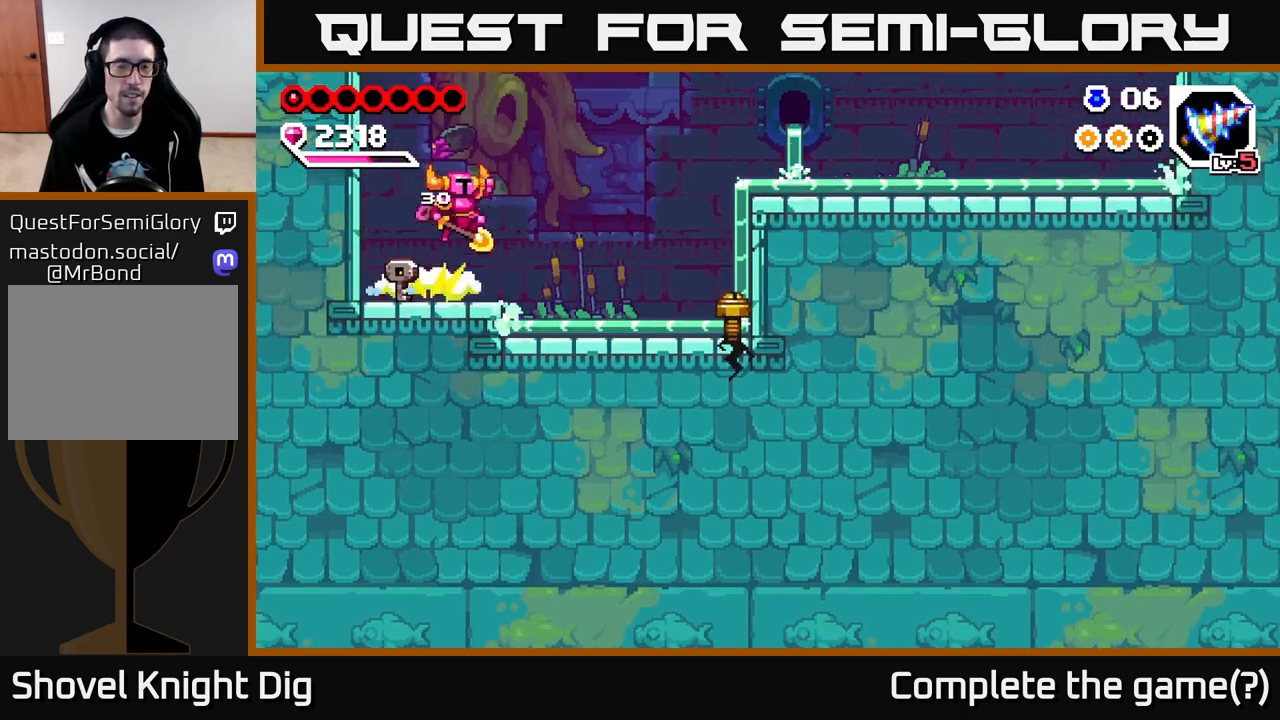
{"buttons": [], "left_stick": "right", "right_stick": "center", "events": []}
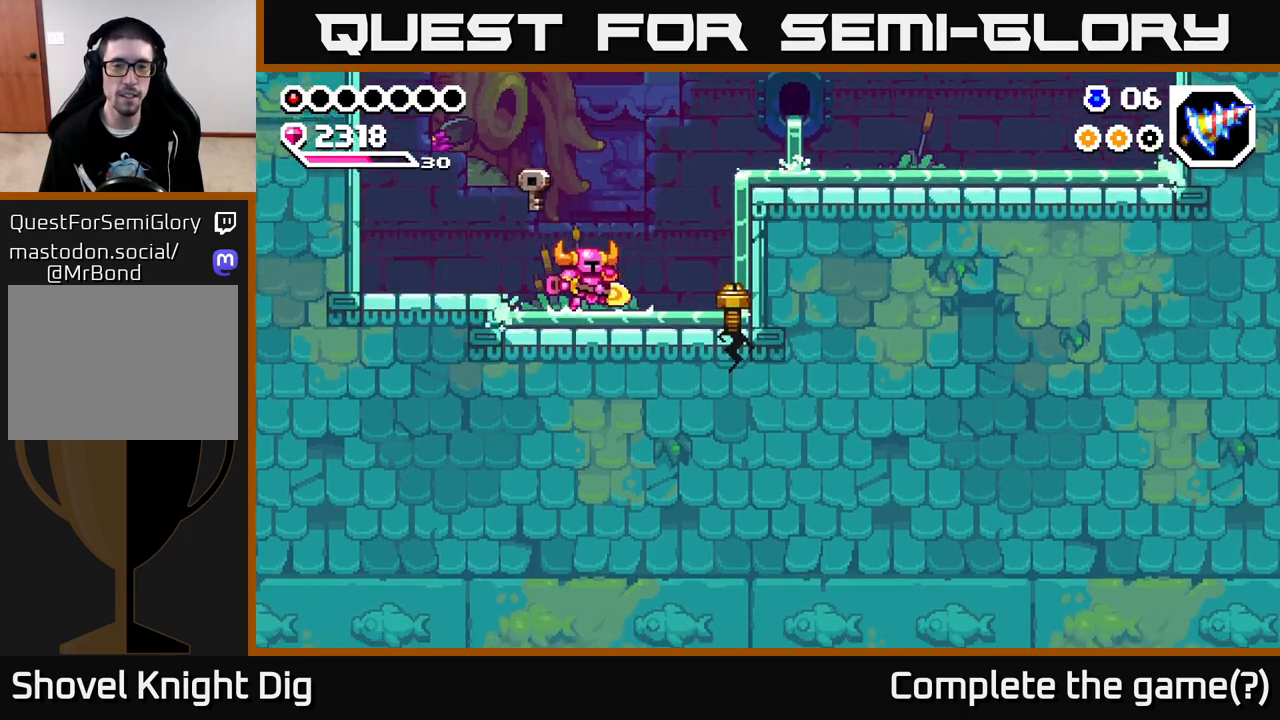
{"buttons": [], "left_stick": "center", "right_stick": "center", "events": [[100, "X", "down"], [150, "X", "up"], [250, "left_stick", "center"]]}
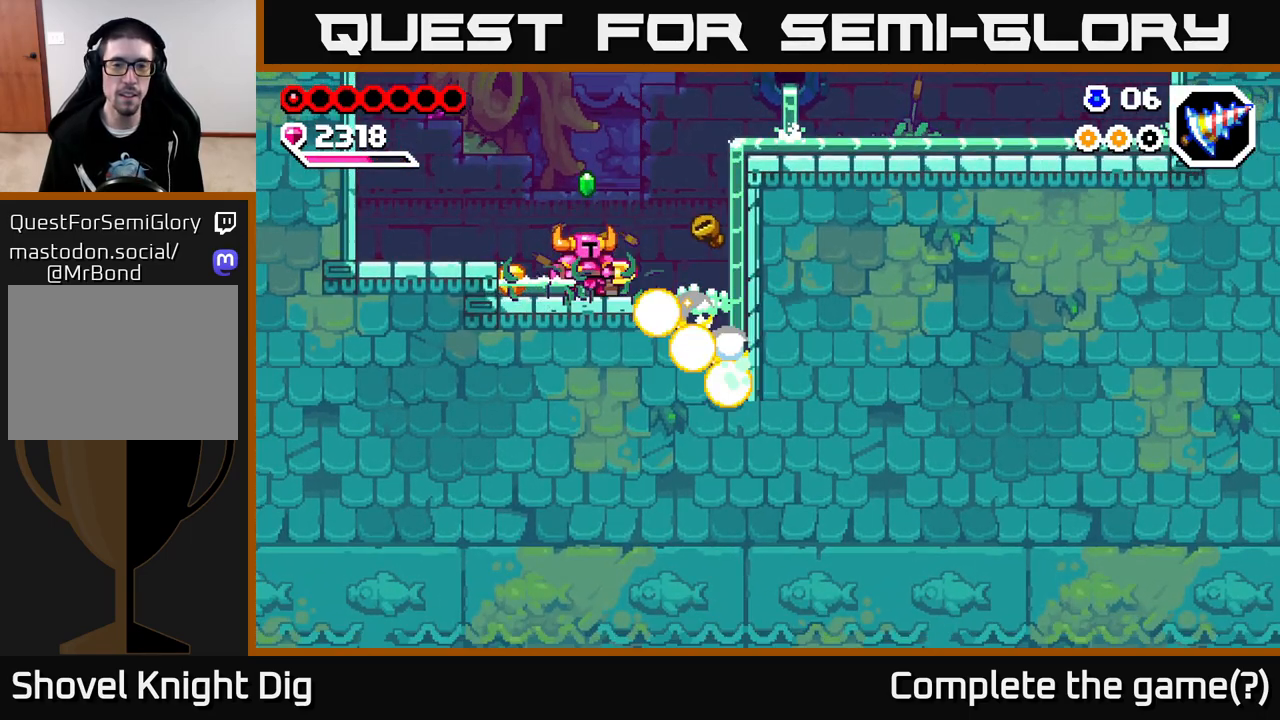
{"buttons": ["A"], "left_stick": "left", "right_stick": "center", "events": [[83, "A", "down"], [167, "left_stick", "right"], [300, "left_stick", "center"], [350, "left_stick", "left"]]}
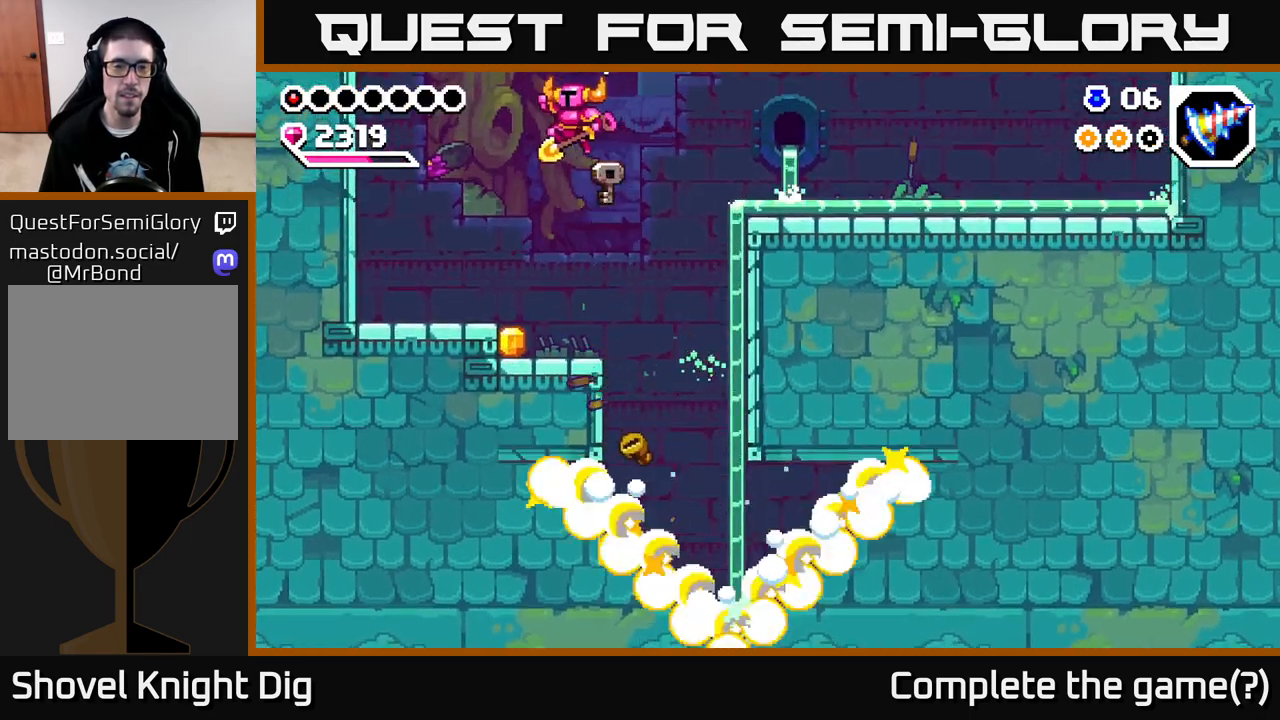
{"buttons": [], "left_stick": "left", "right_stick": "center", "events": [[133, "A", "up"], [283, "left_stick", "right"], [483, "left_stick", "left"]]}
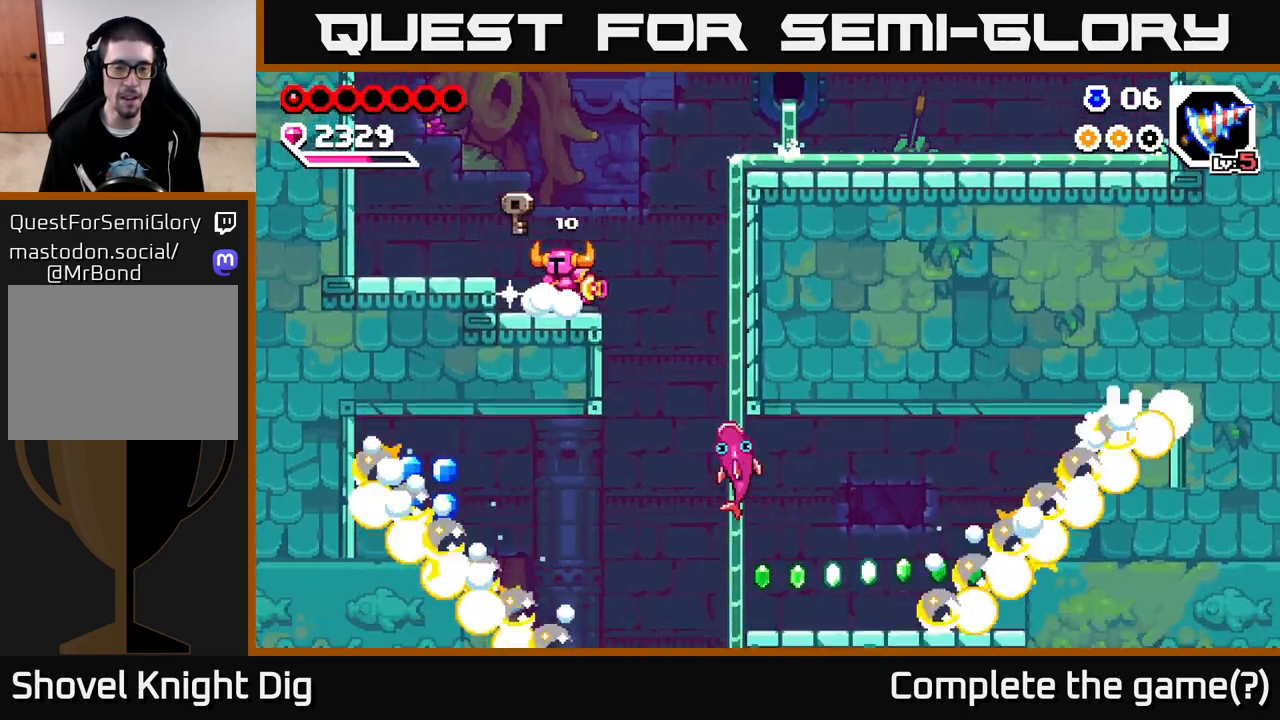
{"buttons": [], "left_stick": "left", "right_stick": "center", "events": [[183, "left_stick", "right"], [383, "left_stick", "left"]]}
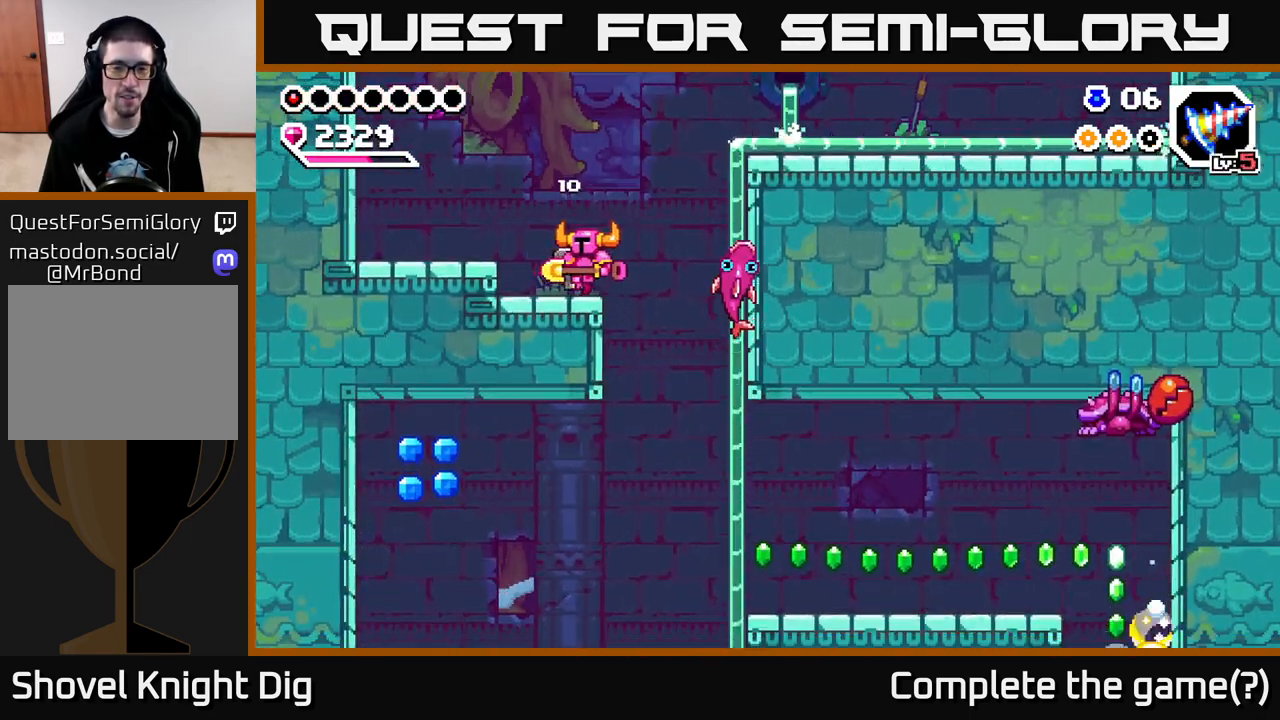
{"buttons": [], "left_stick": "left", "right_stick": "center", "events": [[83, "left_stick", "center"], [117, "A", "down"], [217, "A", "up"], [333, "left_stick", "left"]]}
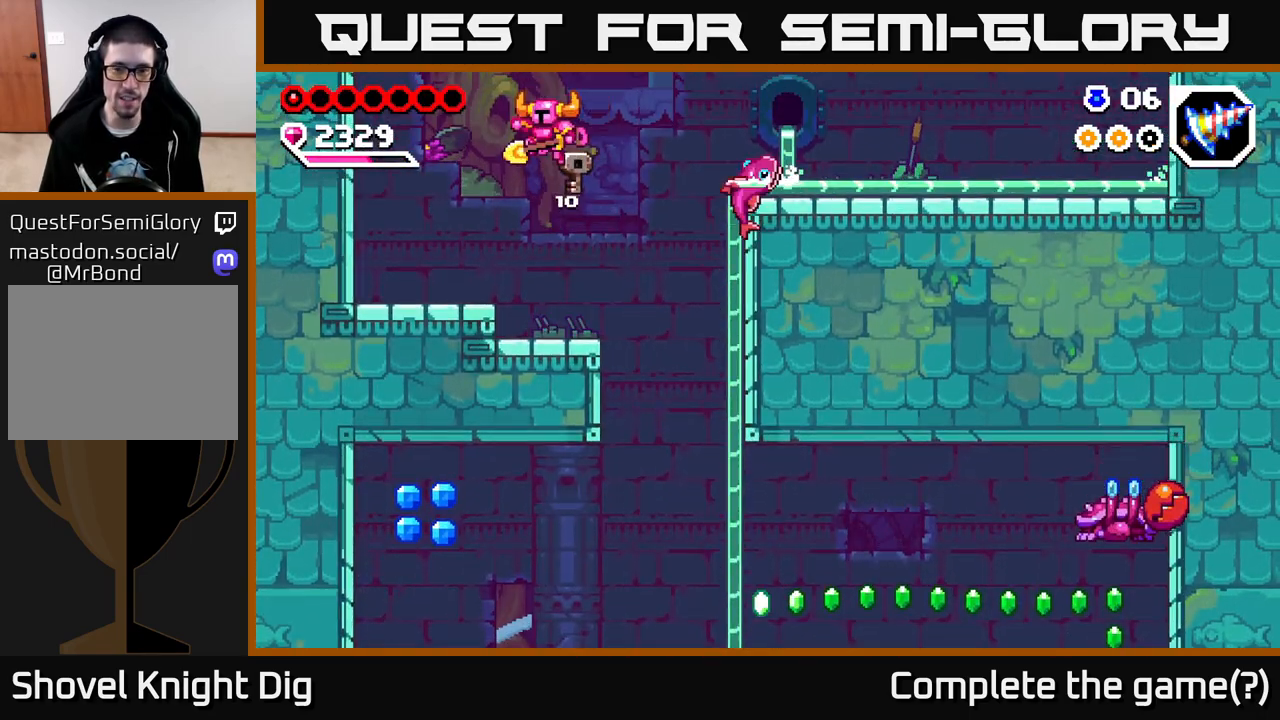
{"buttons": [], "left_stick": "right", "right_stick": "center", "events": [[83, "left_stick", "center"], [217, "left_stick", "right"]]}
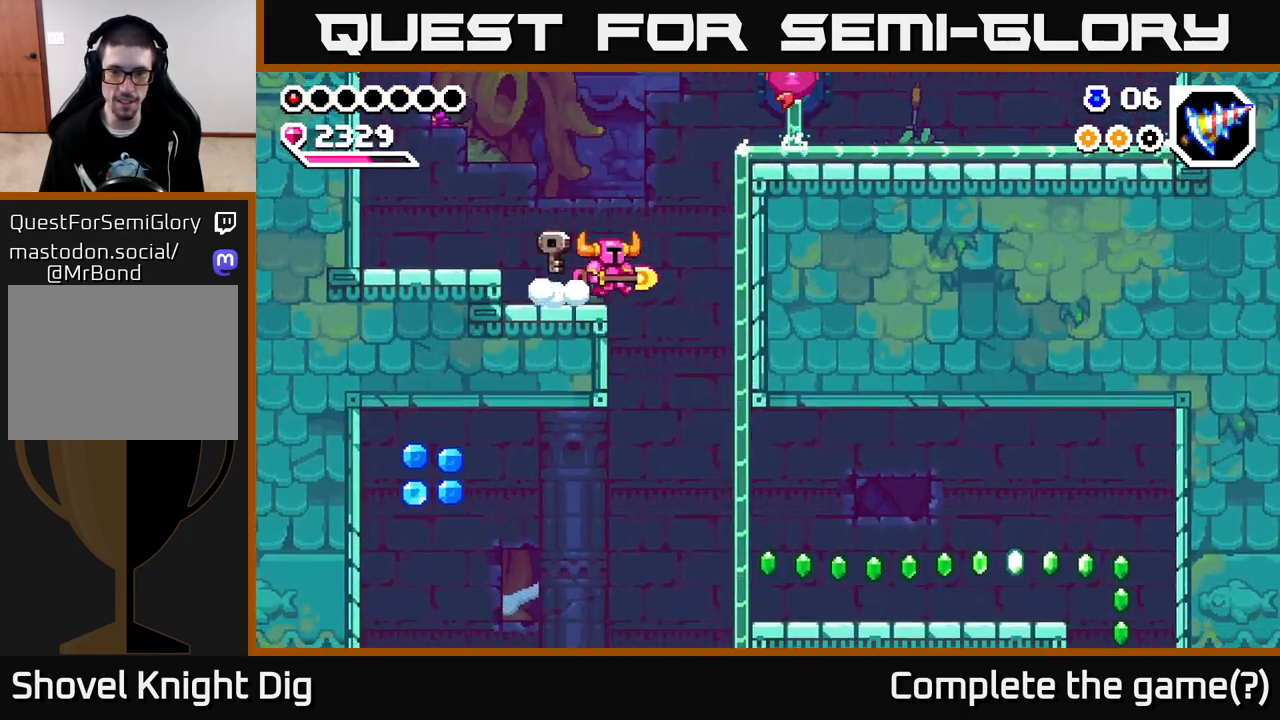
{"buttons": [], "left_stick": "right", "right_stick": "center", "events": []}
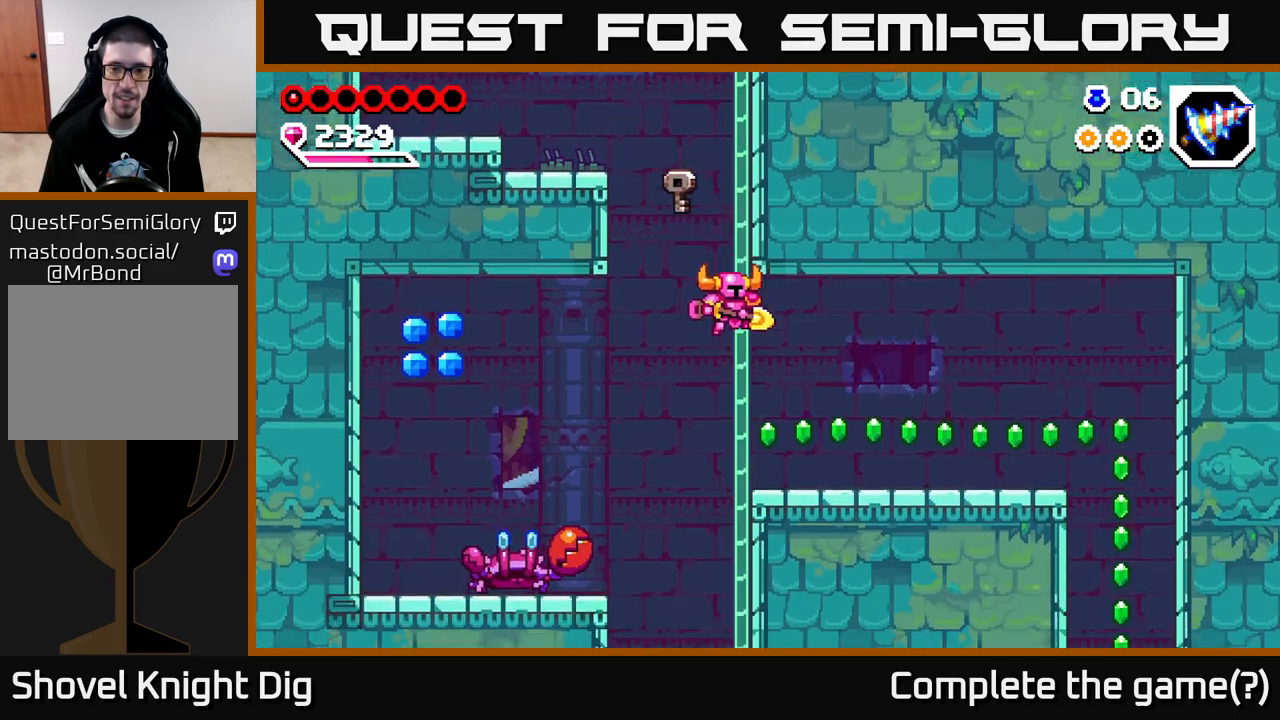
{"buttons": [], "left_stick": "right", "right_stick": "center", "events": [[333, "A", "down"], [400, "A", "up"]]}
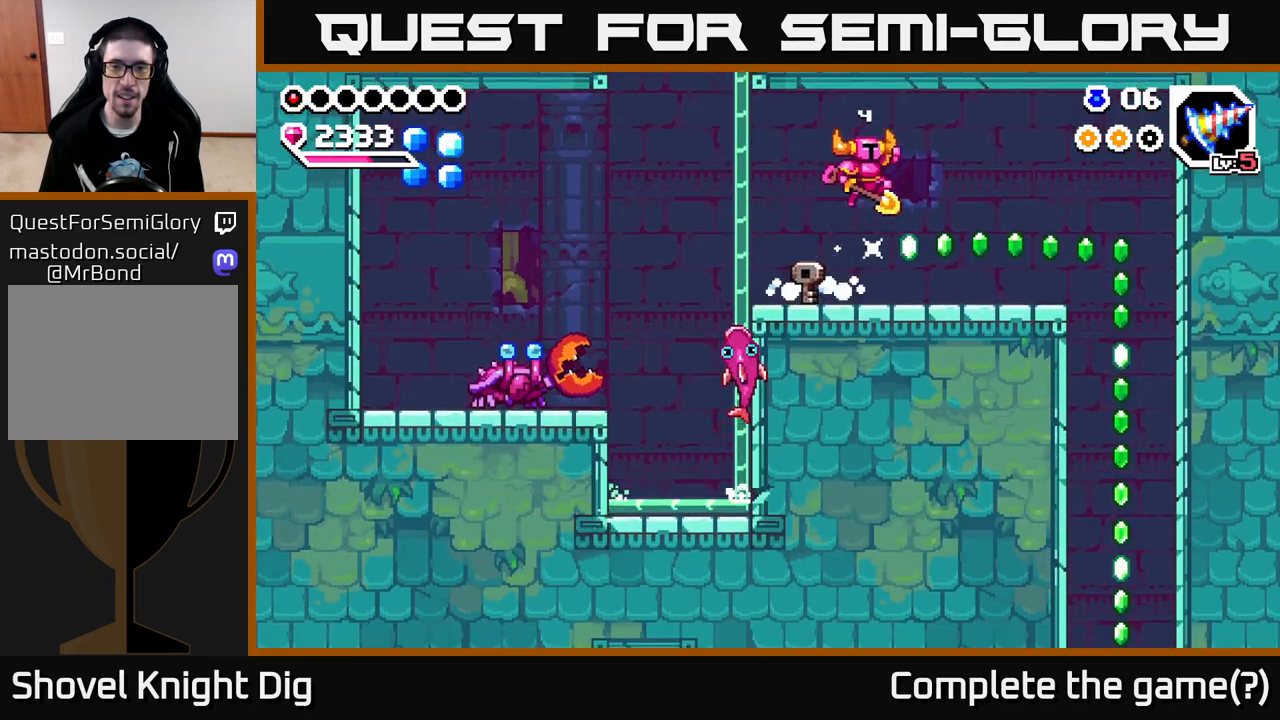
{"buttons": [], "left_stick": "right", "right_stick": "center", "events": []}
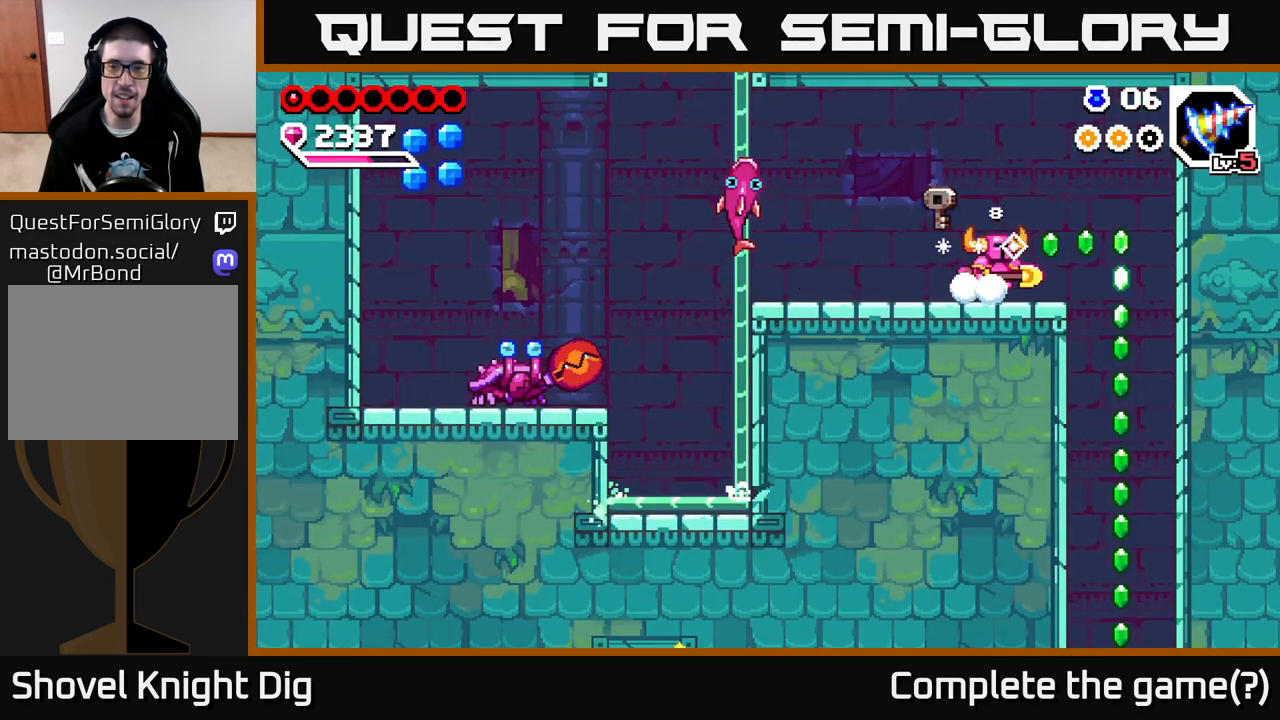
{"buttons": [], "left_stick": "left", "right_stick": "center", "events": [[233, "A", "down"], [400, "A", "up"], [417, "left_stick", "left"]]}
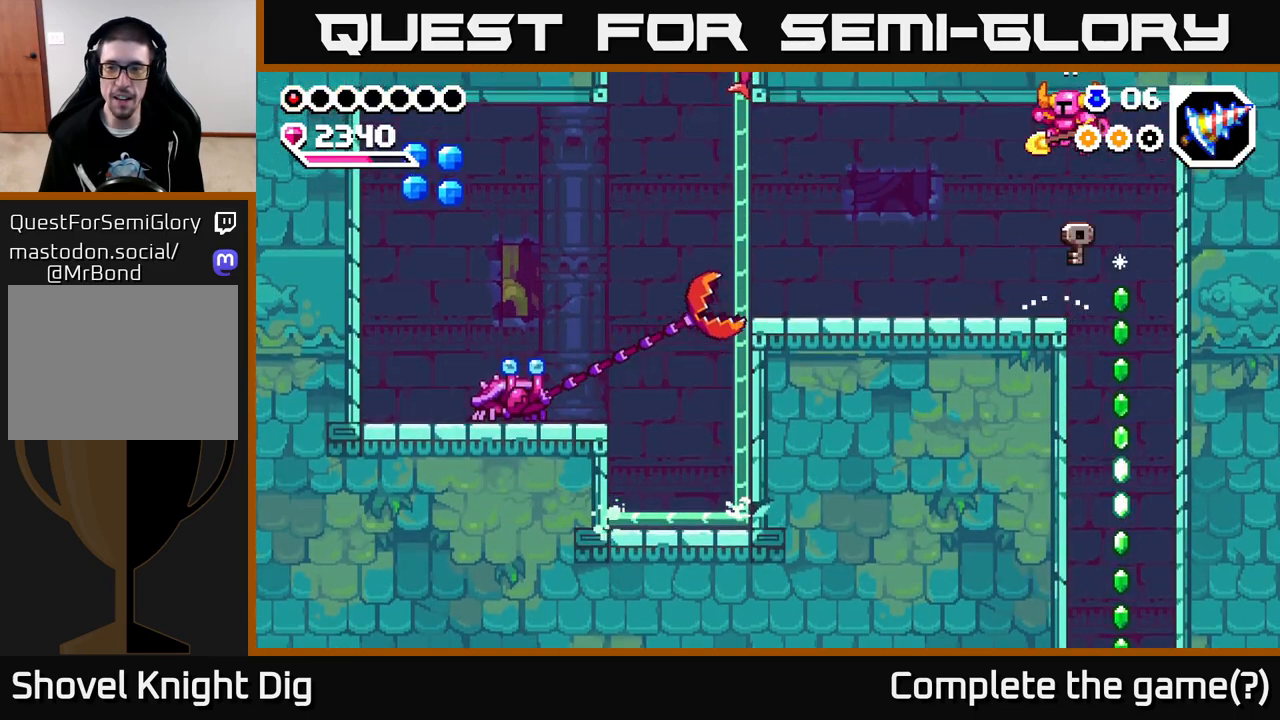
{"buttons": [], "left_stick": "center", "right_stick": "center", "events": [[200, "left_stick", "center"]]}
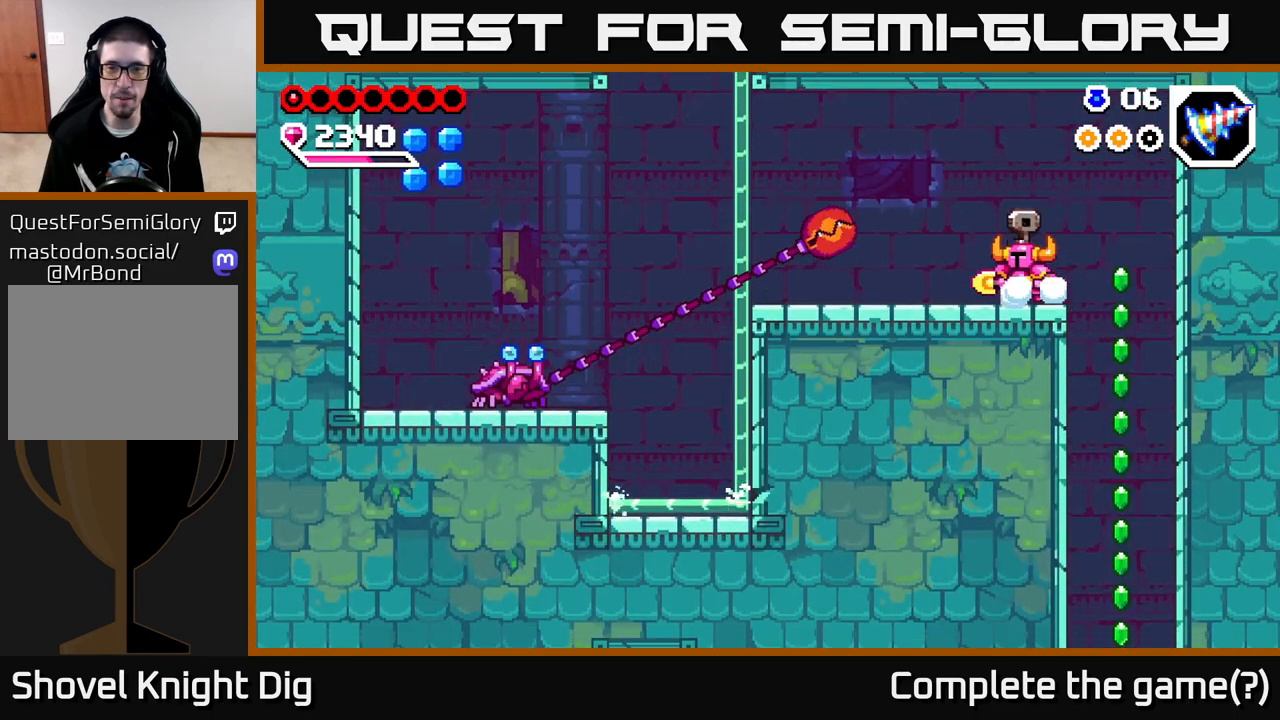
{"buttons": [], "left_stick": "left", "right_stick": "center", "events": [[133, "left_stick", "left"], [367, "left_stick", "center"], [450, "left_stick", "left"]]}
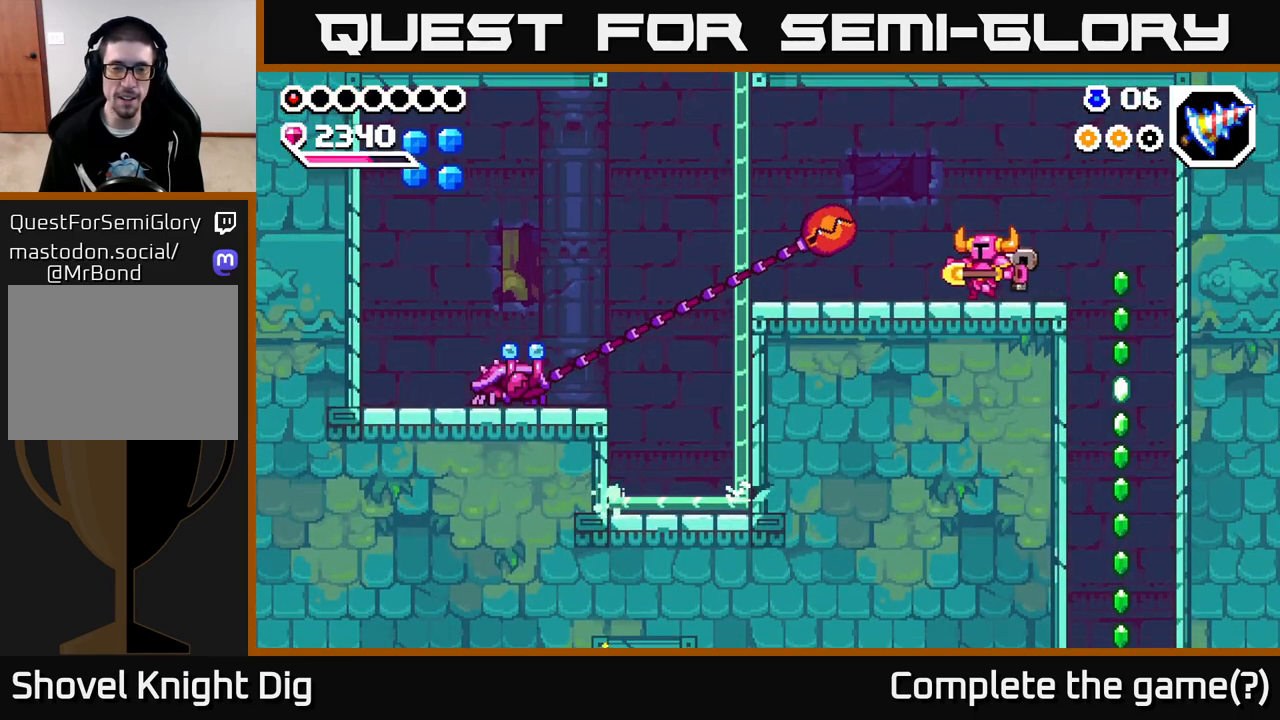
{"buttons": [], "left_stick": "left", "right_stick": "center", "events": [[217, "left_stick", "center"], [367, "left_stick", "left"]]}
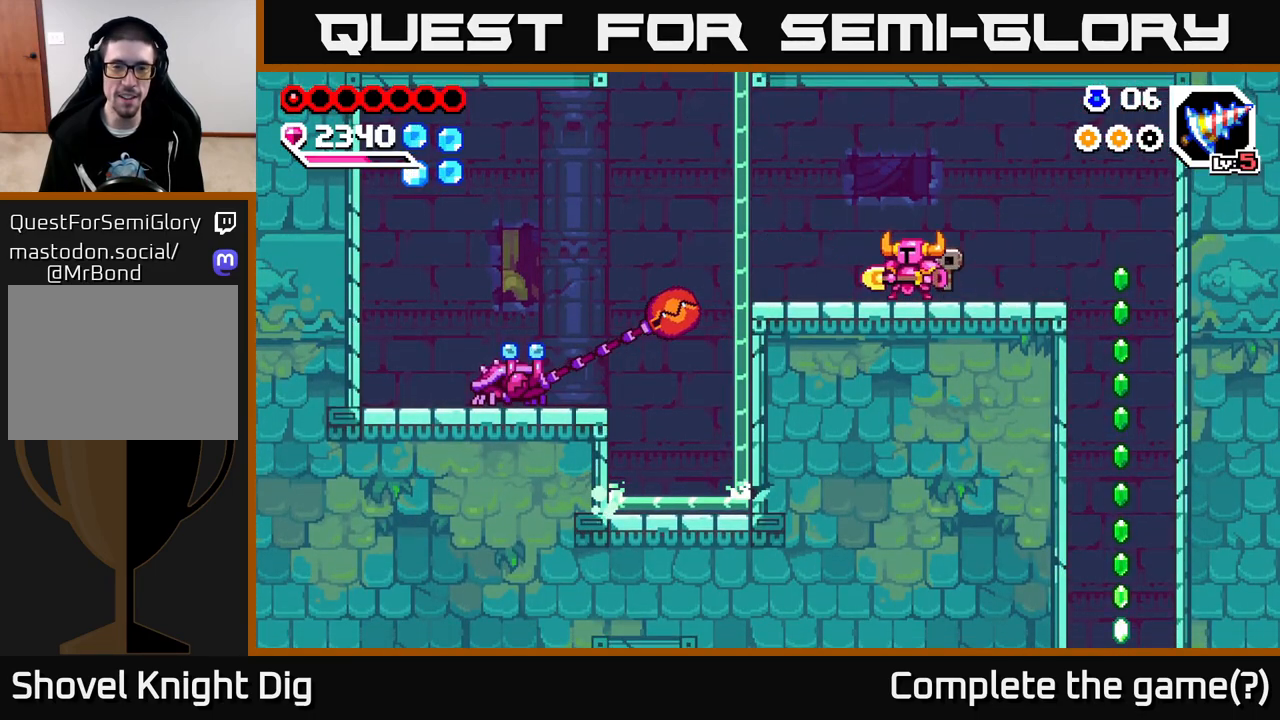
{"buttons": [], "left_stick": "left", "right_stick": "center", "events": [[83, "A", "down"], [183, "A", "up"]]}
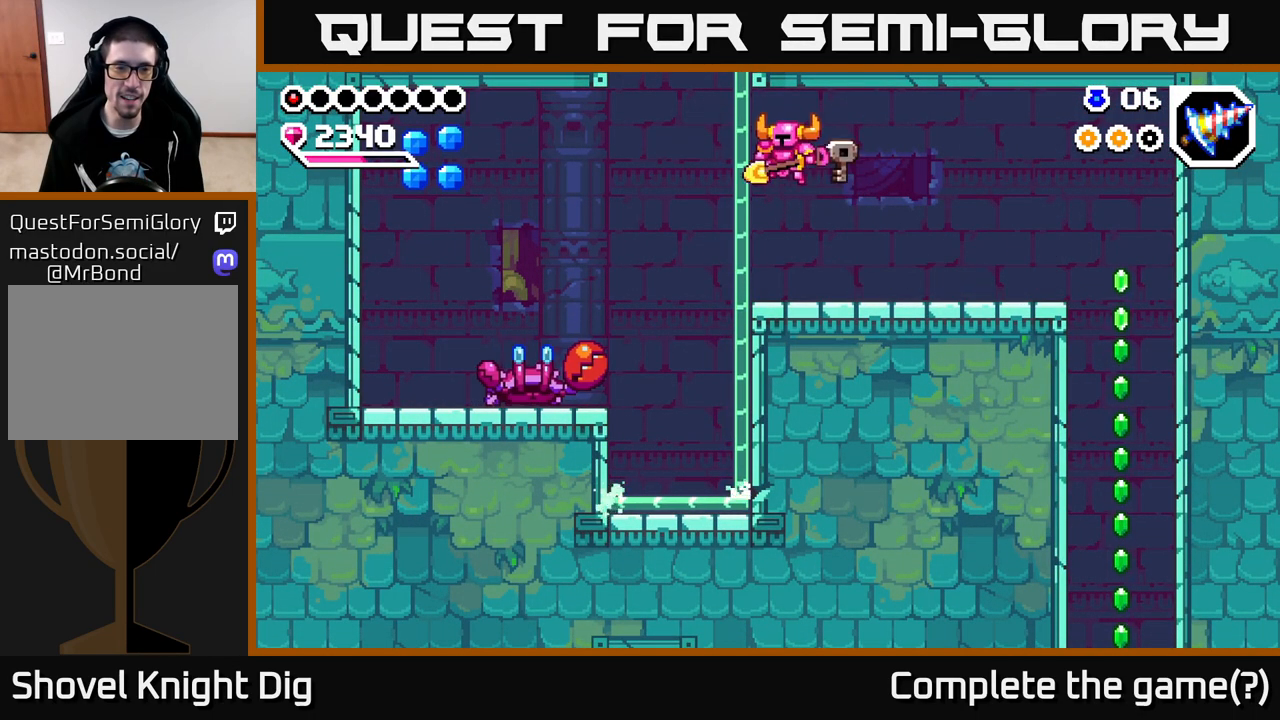
{"buttons": [], "left_stick": "center", "right_stick": "center", "events": [[267, "left_stick", "center"]]}
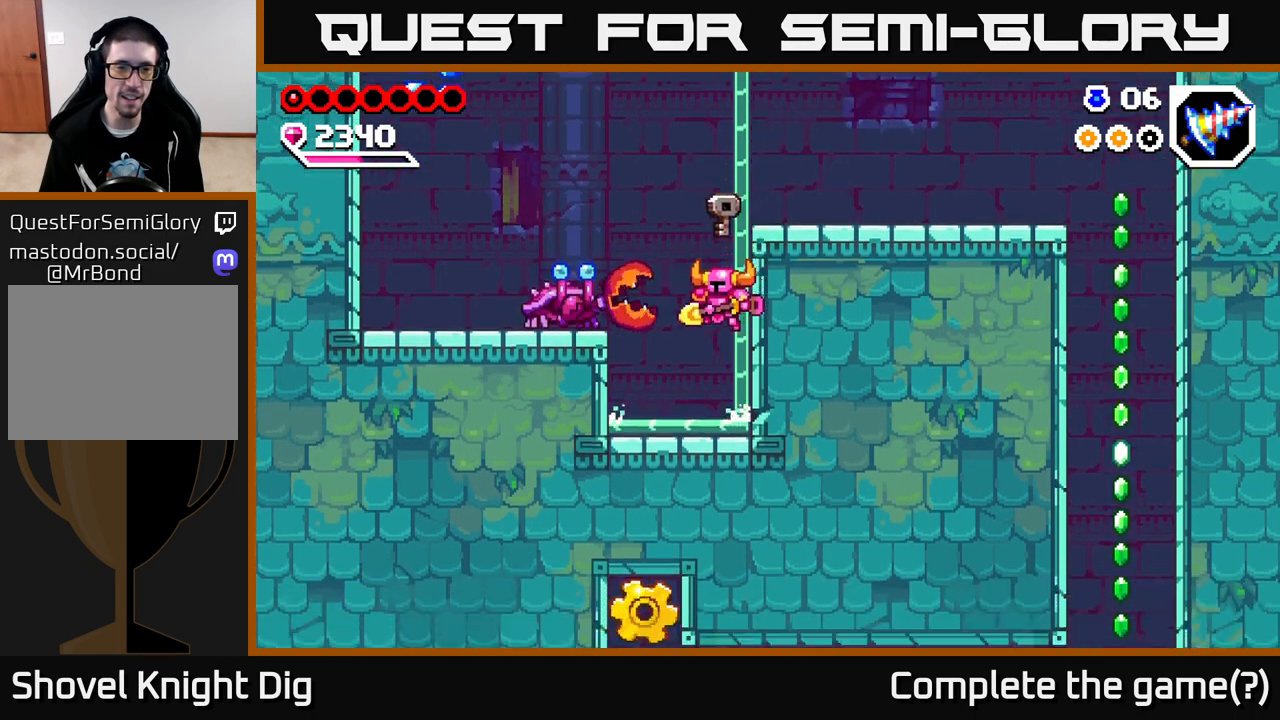
{"buttons": ["A"], "left_stick": "left", "right_stick": "center", "events": [[267, "A", "down"], [383, "left_stick", "left"]]}
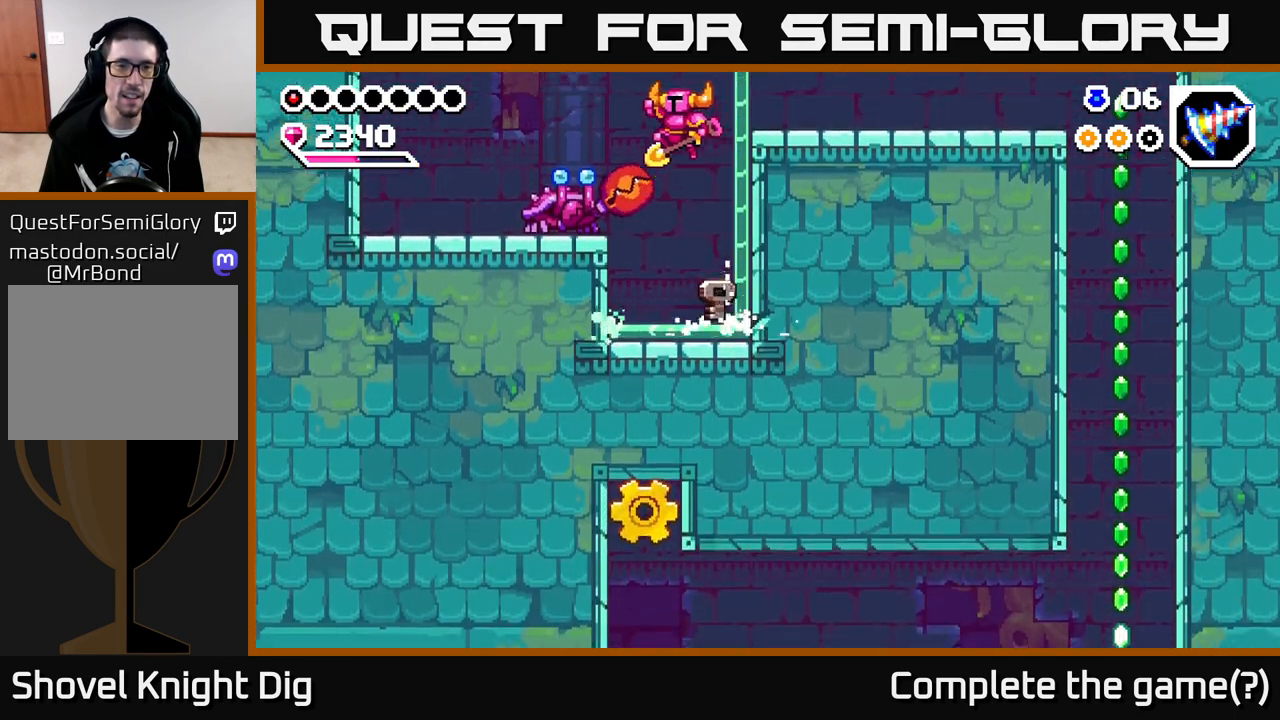
{"buttons": ["A"], "left_stick": "left", "right_stick": "center", "events": [[133, "left_stick", "down-left"], [483, "left_stick", "left"]]}
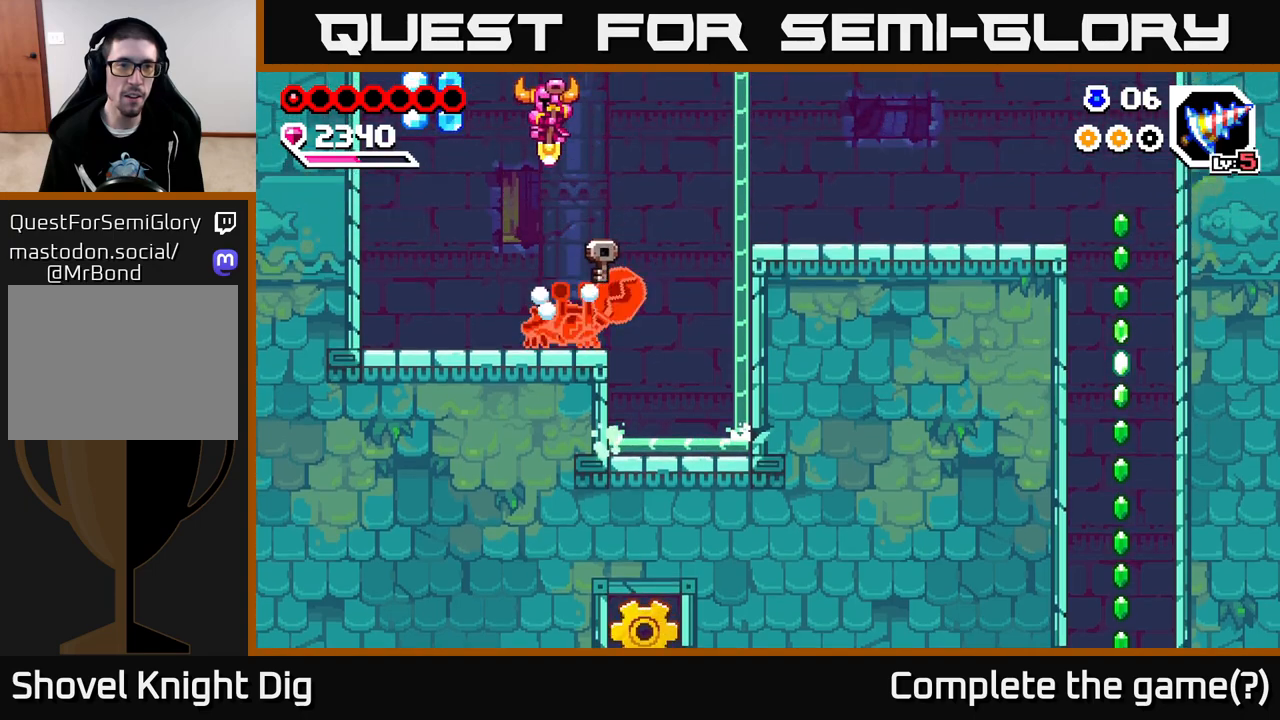
{"buttons": ["A"], "left_stick": "left", "right_stick": "center", "events": []}
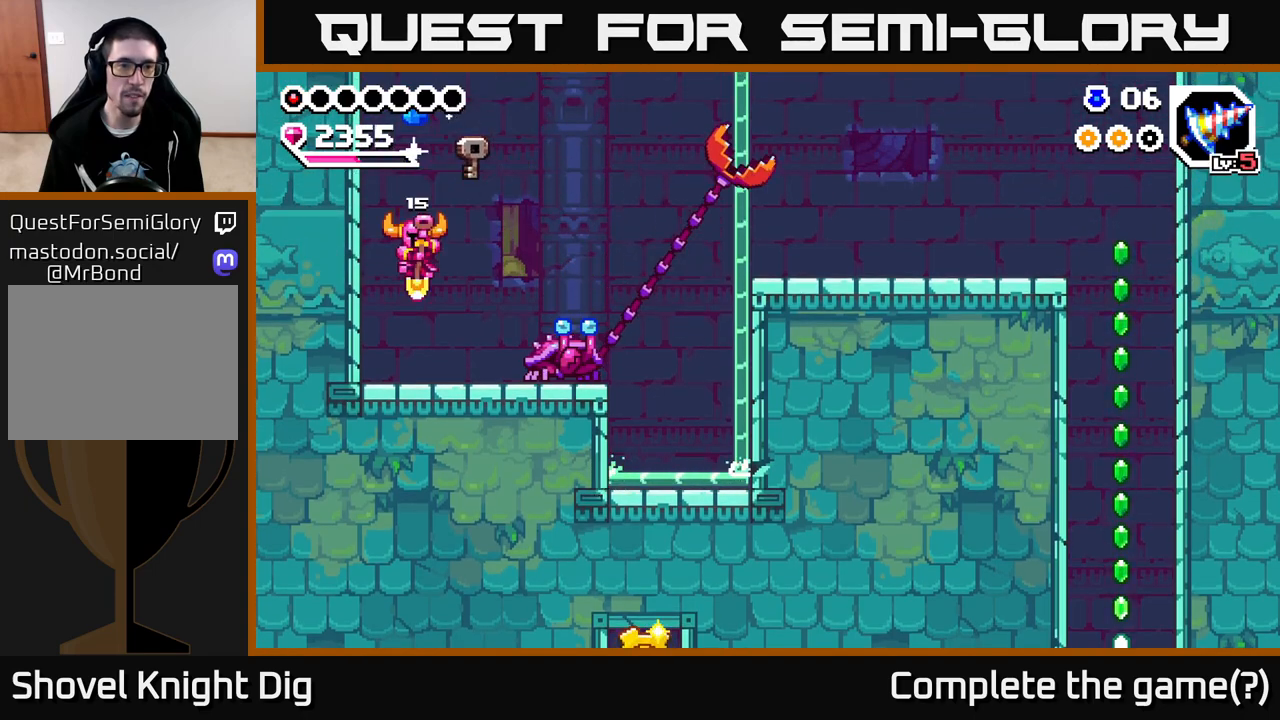
{"buttons": [], "left_stick": "down-right", "right_stick": "center", "events": [[17, "A", "up"], [83, "left_stick", "center"], [133, "left_stick", "right"], [233, "A", "down"], [433, "left_stick", "down-right"], [450, "A", "up"]]}